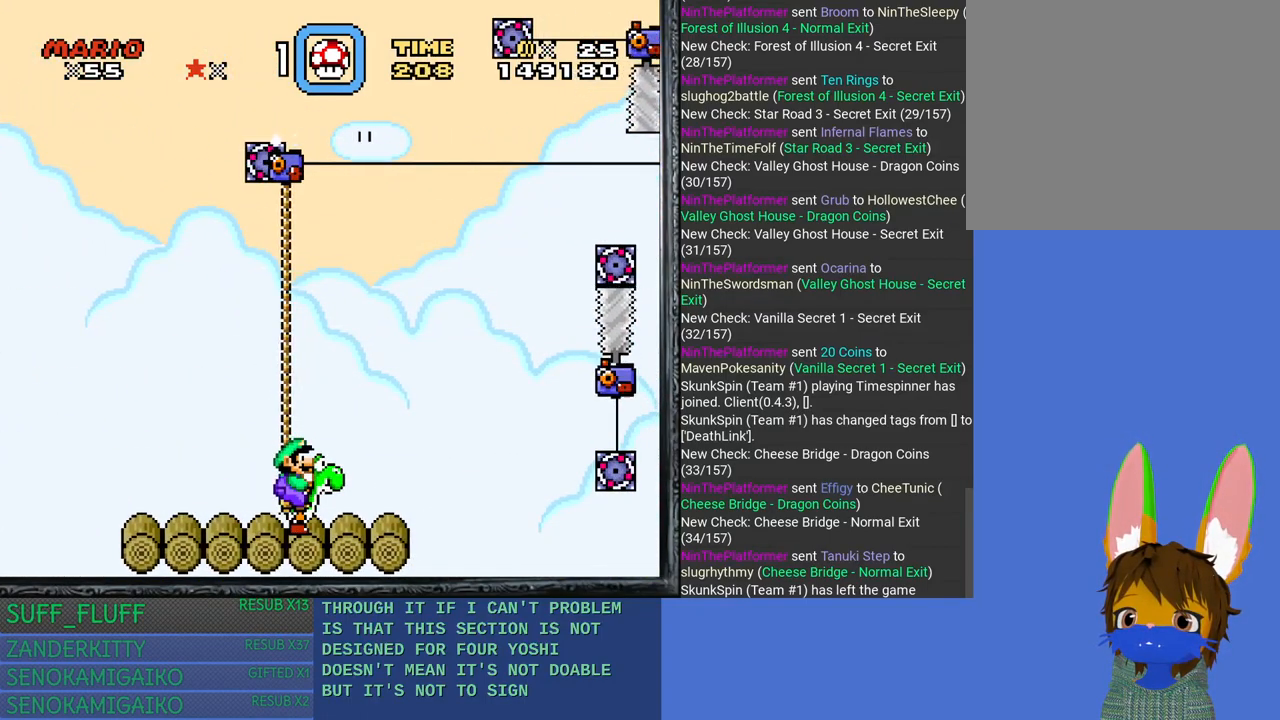
Gameplay with a controller (PlayStation layout); each line is a JSON object with the inputs held at the frame after it. "events" lists button and stick changes between this image and that frame as [ms after this image, input, new state], when the widget could be followed in between. Not read: R3.
{"buttons": ["SQUARE"], "left_stick": "center", "right_stick": "center", "events": [[167, "left_stick", "right"], [350, "left_stick", "center"]]}
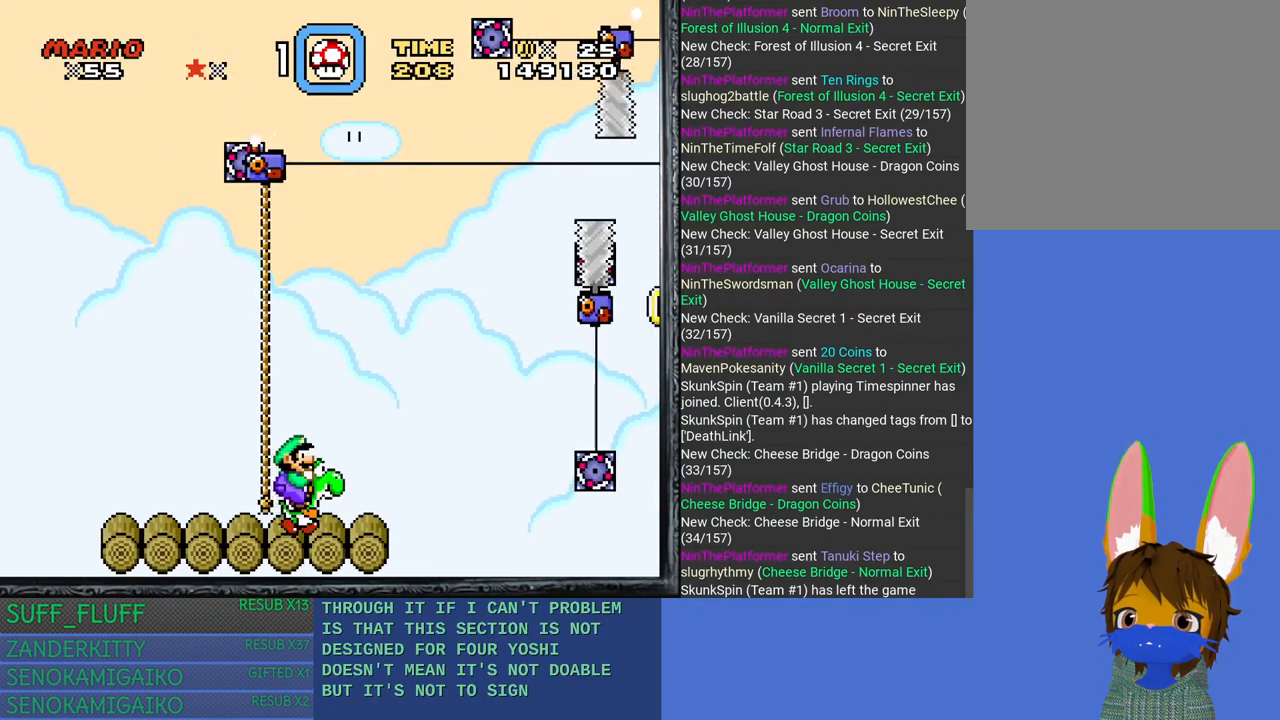
{"buttons": ["SQUARE"], "left_stick": "center", "right_stick": "center", "events": []}
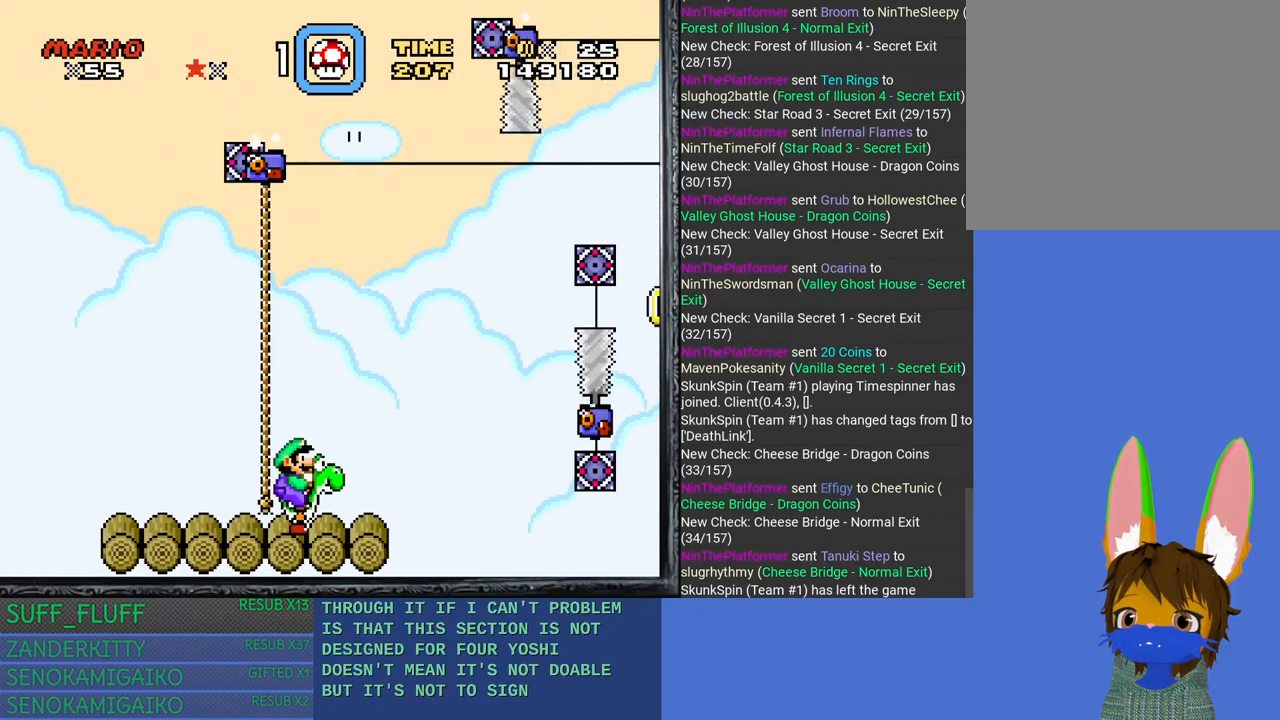
{"buttons": ["SQUARE"], "left_stick": "center", "right_stick": "center", "events": []}
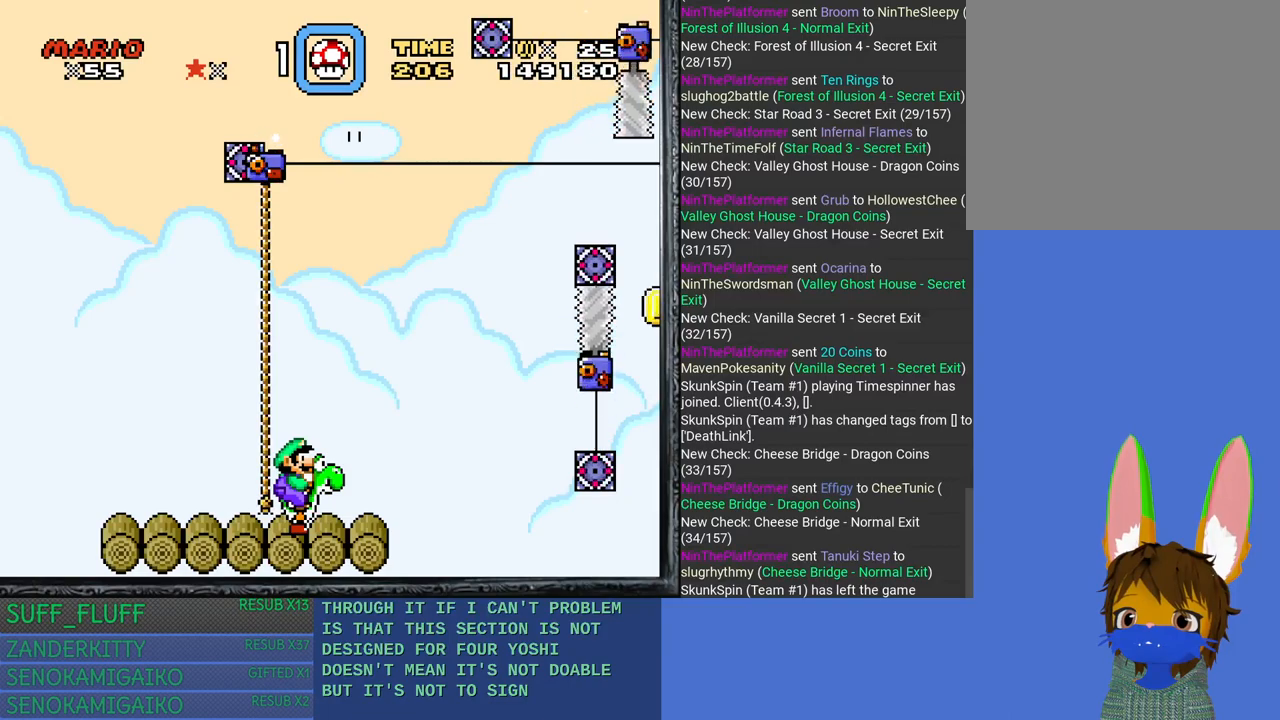
{"buttons": ["SQUARE"], "left_stick": "right", "right_stick": "center", "events": [[283, "left_stick", "right"]]}
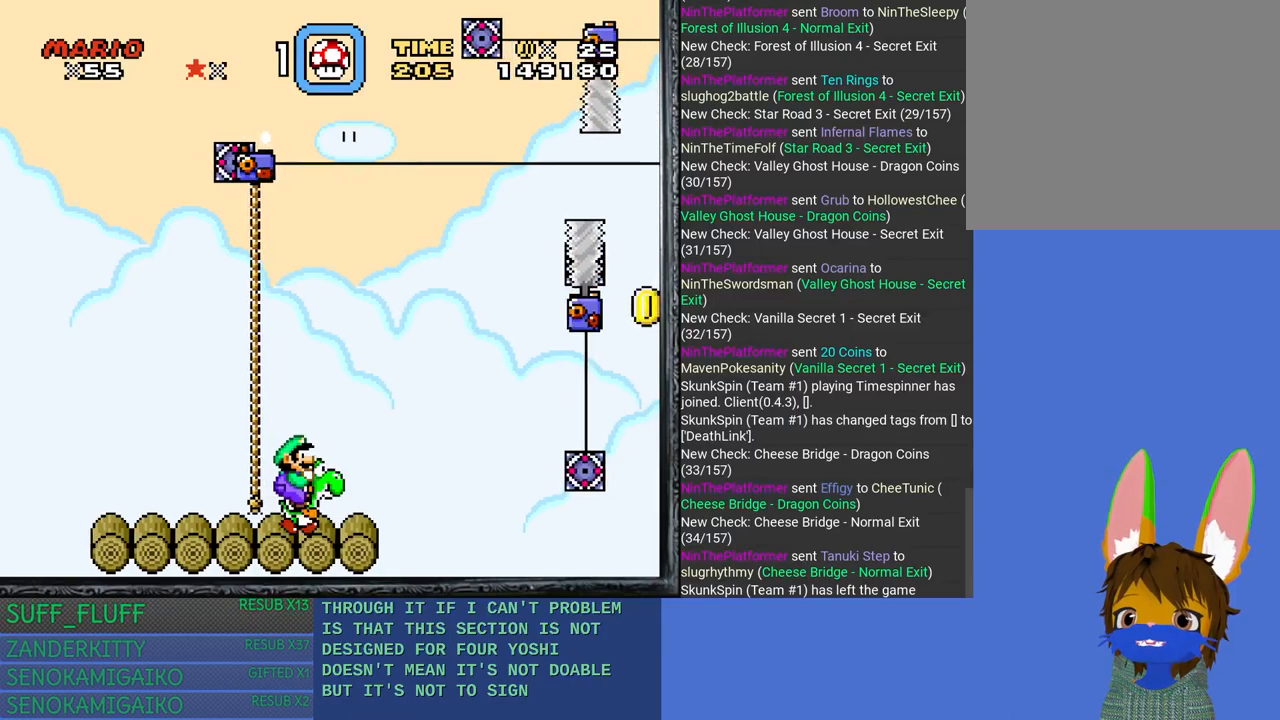
{"buttons": ["CROSS", "SQUARE"], "left_stick": "right", "right_stick": "center", "events": [[67, "SQUARE", "up"], [83, "SQUARE", "down"], [150, "CROSS", "down"]]}
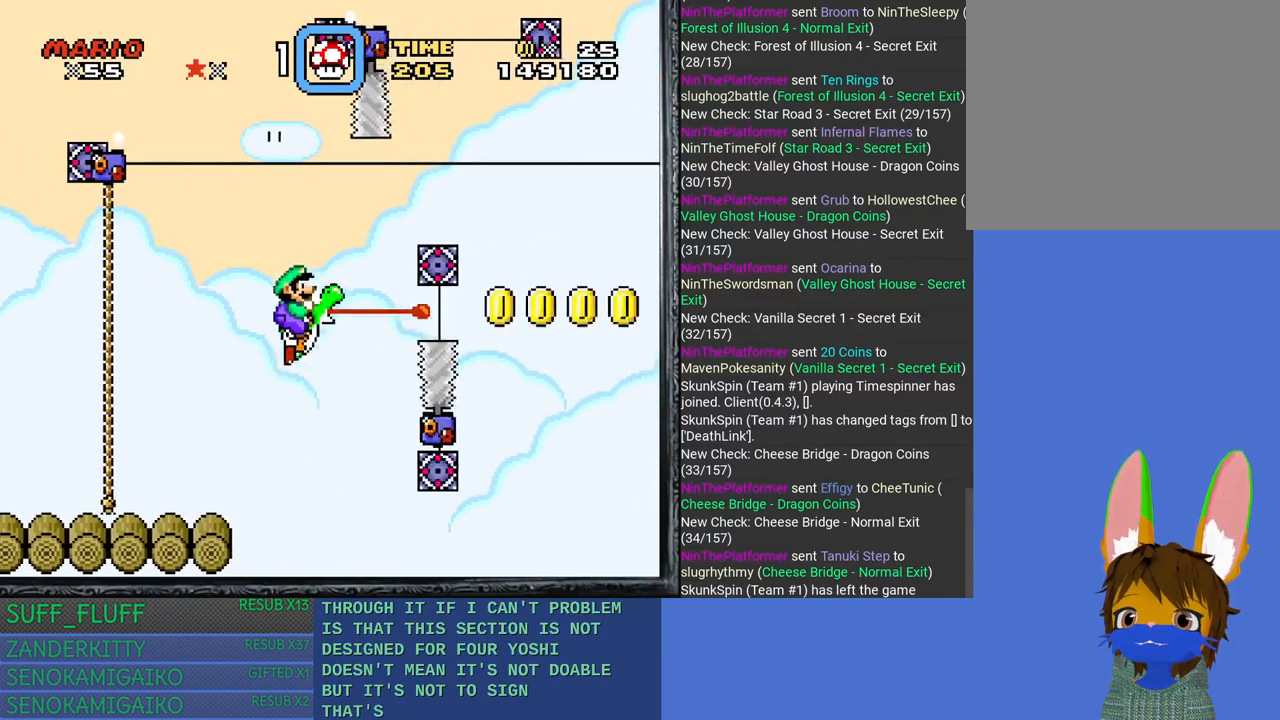
{"buttons": ["CROSS", "SQUARE"], "left_stick": "right", "right_stick": "center", "events": []}
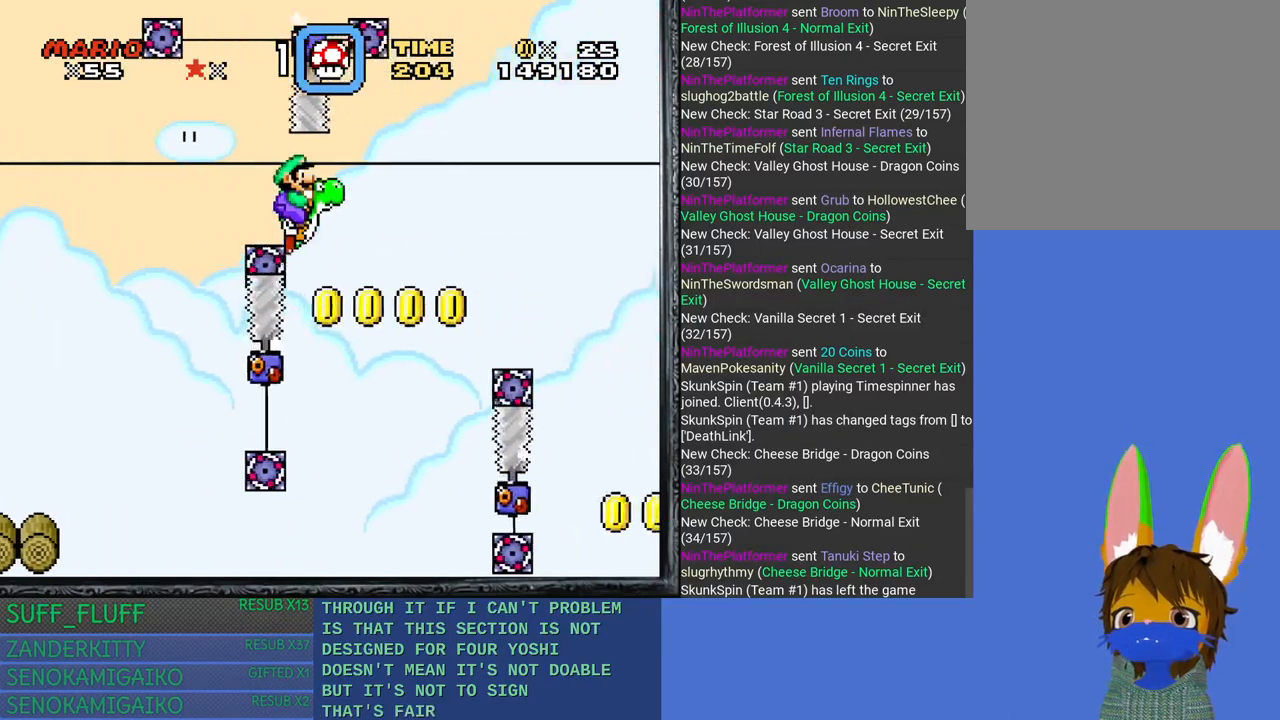
{"buttons": ["CROSS", "SQUARE"], "left_stick": "left", "right_stick": "center", "events": [[483, "left_stick", "left"]]}
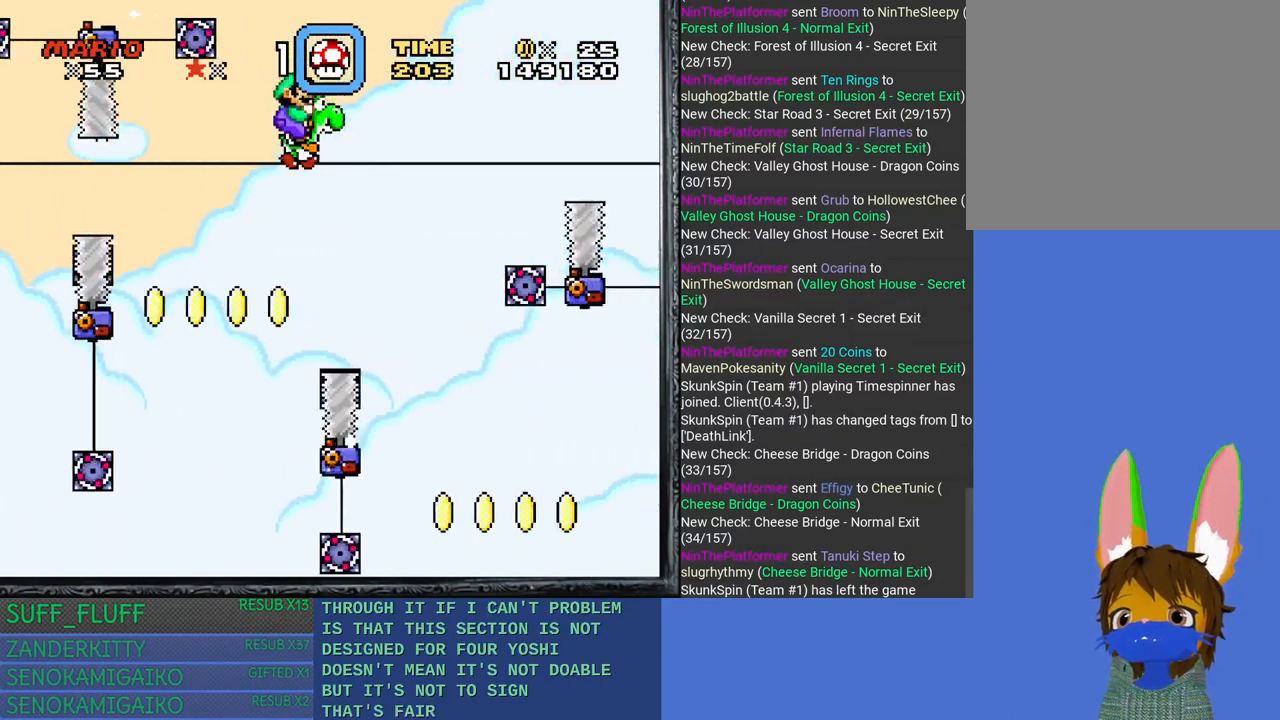
{"buttons": ["CROSS", "SQUARE"], "left_stick": "center", "right_stick": "center", "events": [[183, "left_stick", "right"], [350, "left_stick", "center"], [433, "left_stick", "right"], [500, "left_stick", "center"]]}
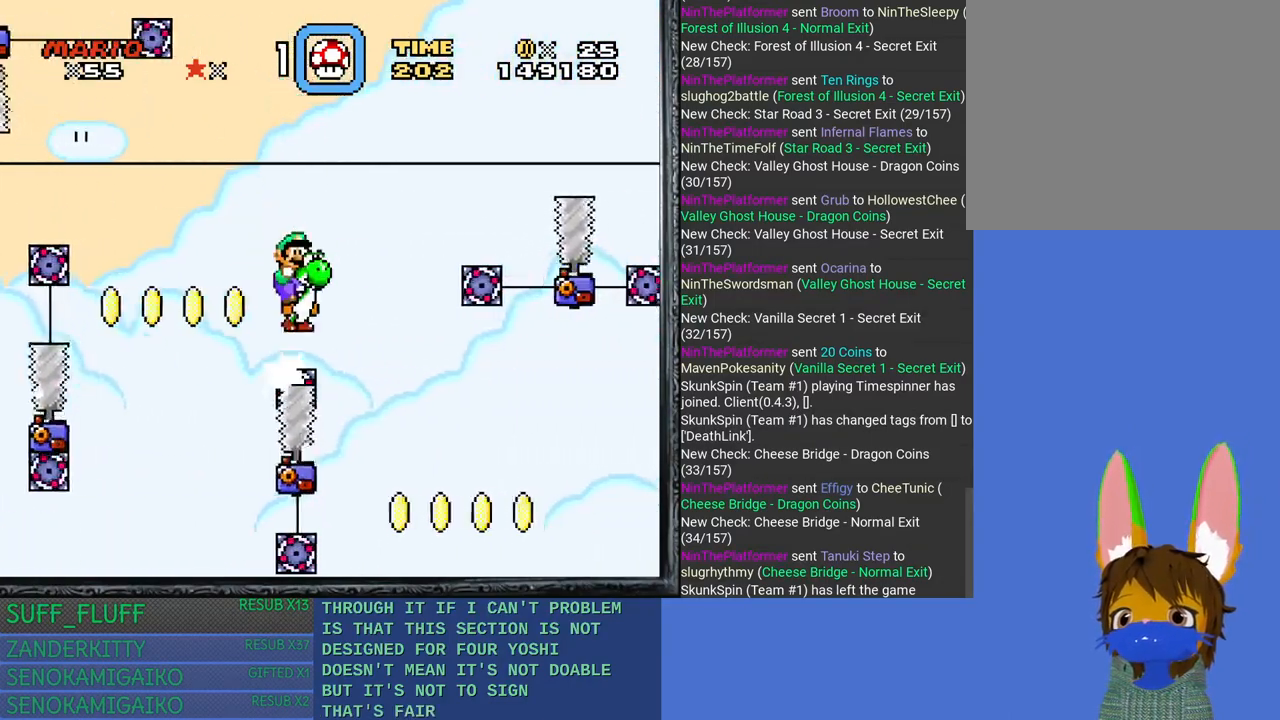
{"buttons": ["CROSS", "SQUARE"], "left_stick": "right", "right_stick": "center", "events": [[100, "left_stick", "left"], [250, "left_stick", "center"], [467, "left_stick", "right"]]}
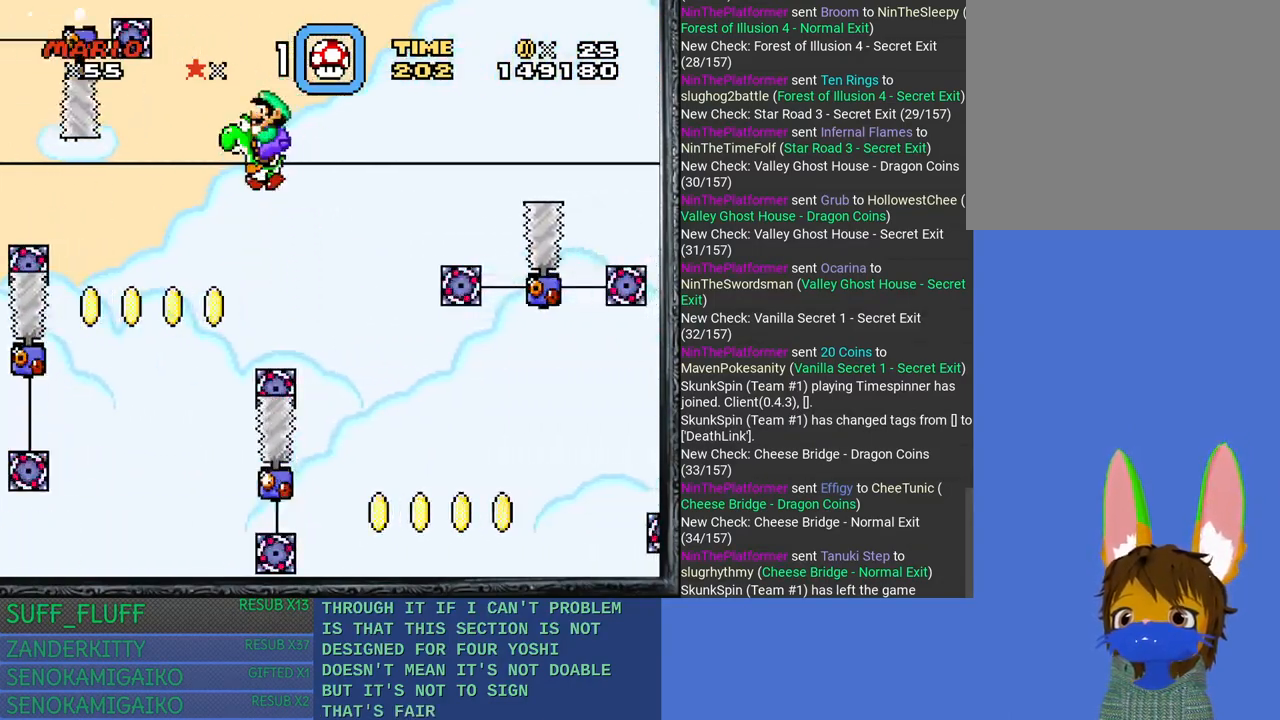
{"buttons": ["CROSS", "SQUARE"], "left_stick": "right", "right_stick": "center", "events": [[100, "left_stick", "center"], [300, "left_stick", "right"]]}
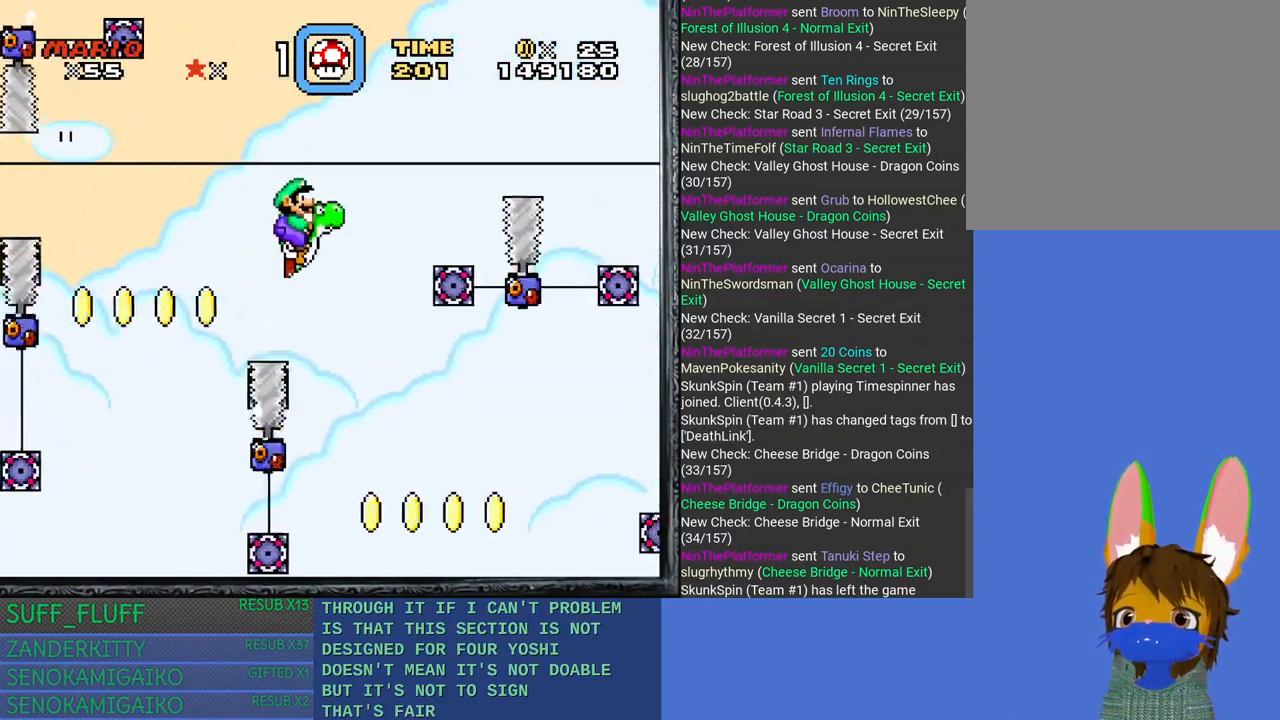
{"buttons": ["CROSS", "SQUARE"], "left_stick": "right", "right_stick": "center", "events": []}
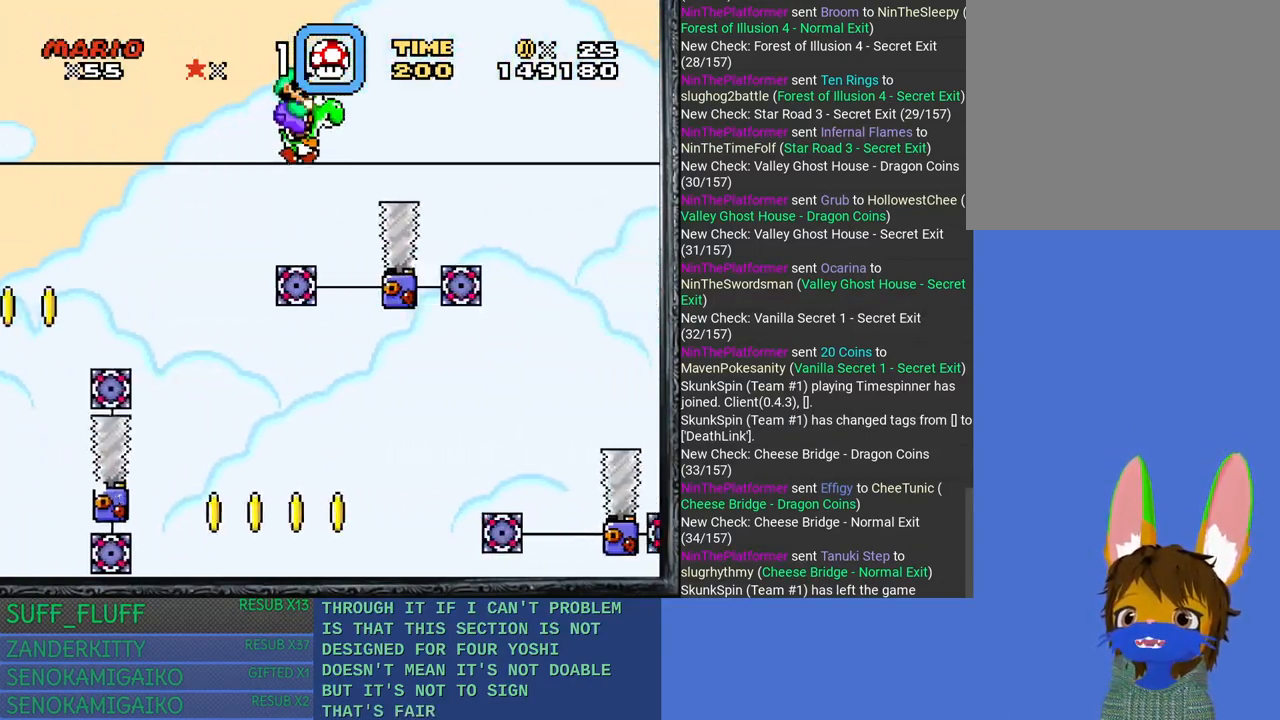
{"buttons": ["CROSS", "SQUARE"], "left_stick": "right", "right_stick": "center", "events": []}
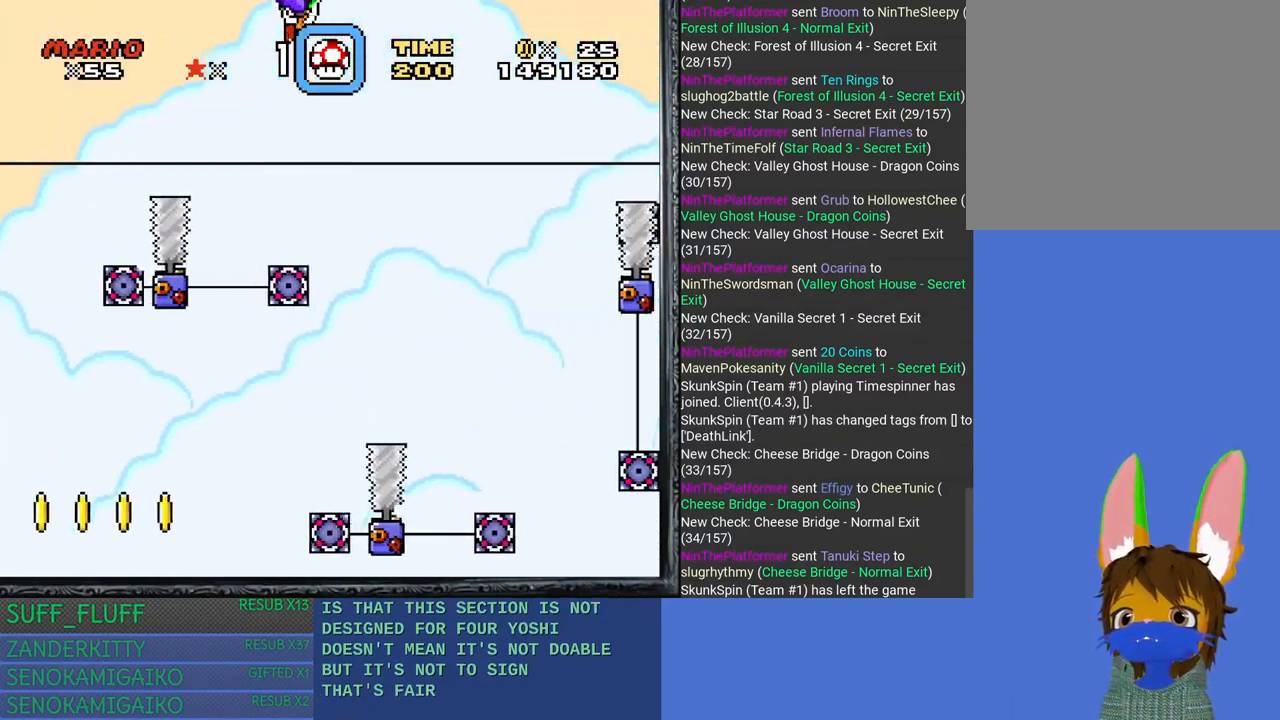
{"buttons": ["CROSS", "SQUARE"], "left_stick": "right", "right_stick": "center", "events": [[133, "left_stick", "center"], [183, "left_stick", "up-left"], [467, "left_stick", "right"]]}
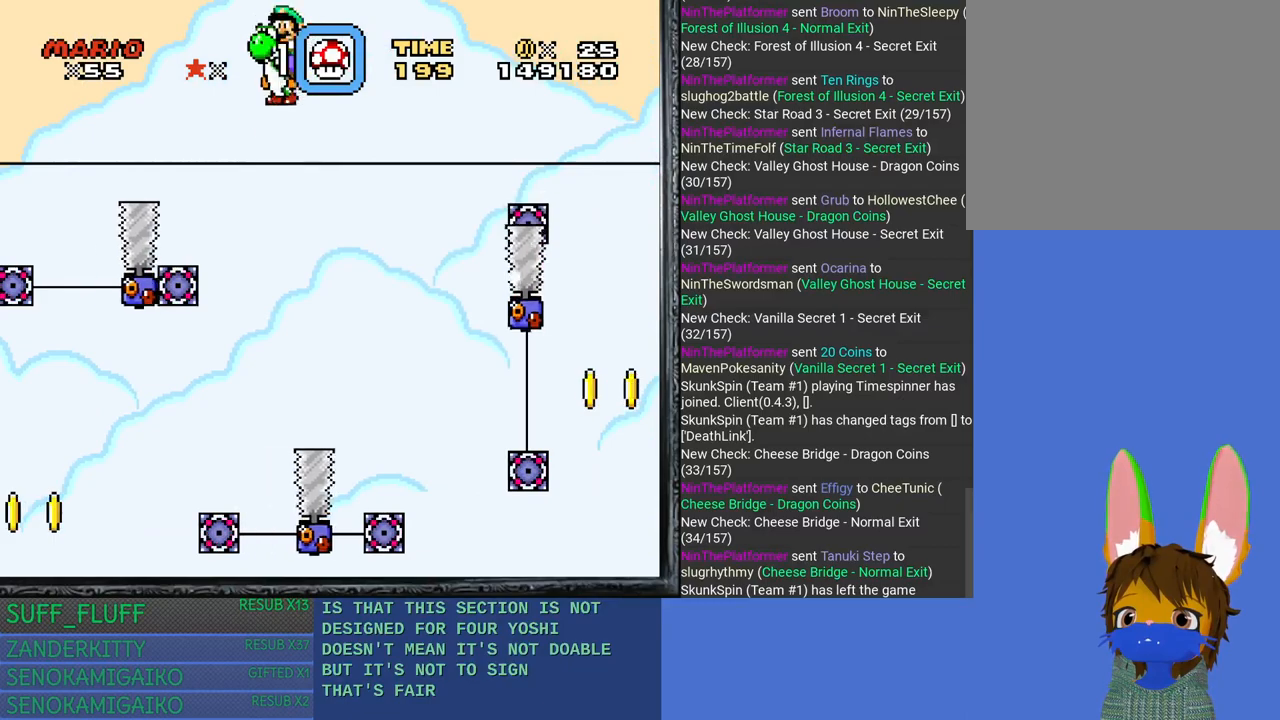
{"buttons": ["CROSS", "SQUARE"], "left_stick": "left", "right_stick": "center", "events": [[250, "left_stick", "left"]]}
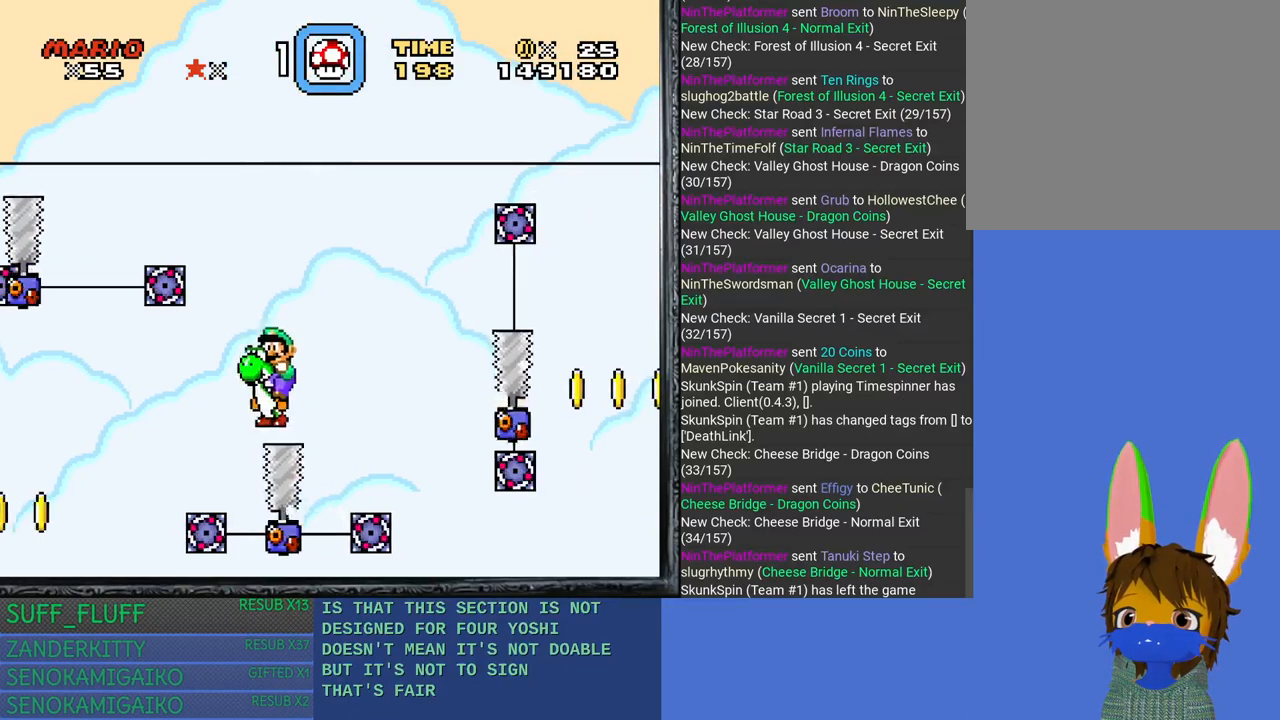
{"buttons": ["CROSS", "SQUARE"], "left_stick": "up-left", "right_stick": "center", "events": [[67, "left_stick", "right"], [267, "L3", "down"], [383, "L3", "up"], [450, "left_stick", "up-left"]]}
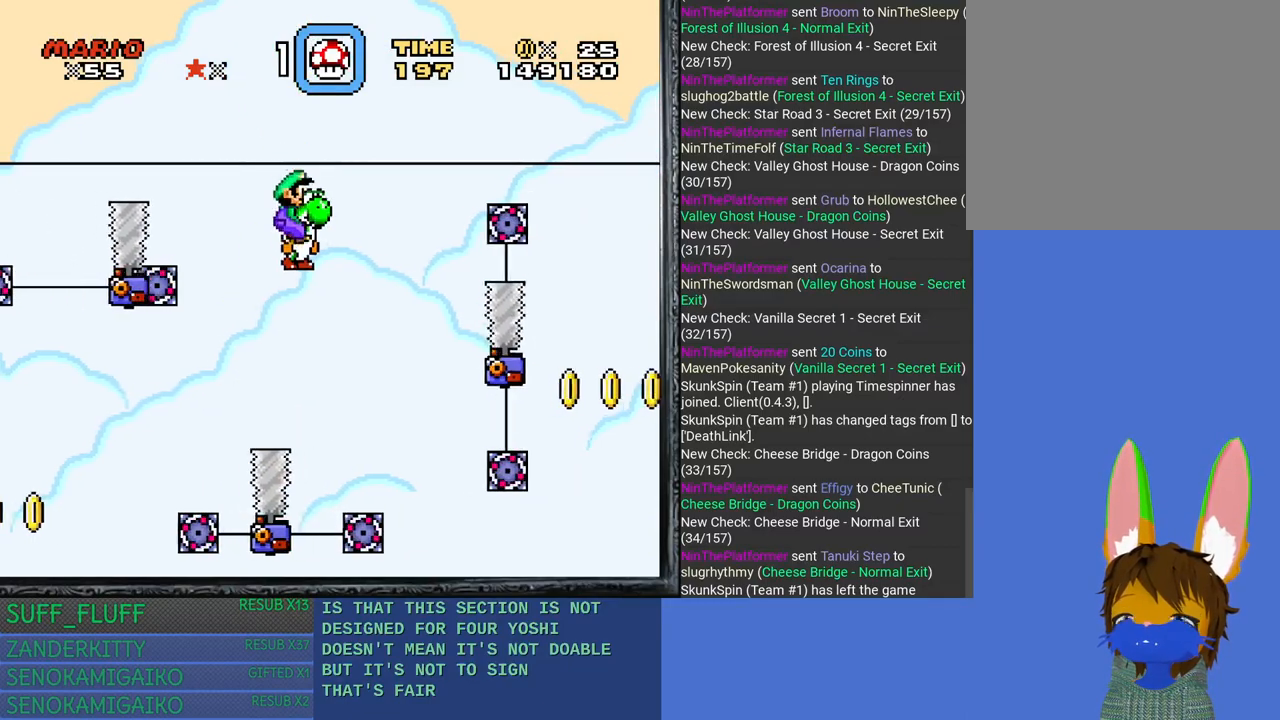
{"buttons": ["CROSS", "SQUARE"], "left_stick": "left", "right_stick": "center", "events": [[117, "left_stick", "right"], [283, "left_stick", "up-left"], [333, "left_stick", "left"]]}
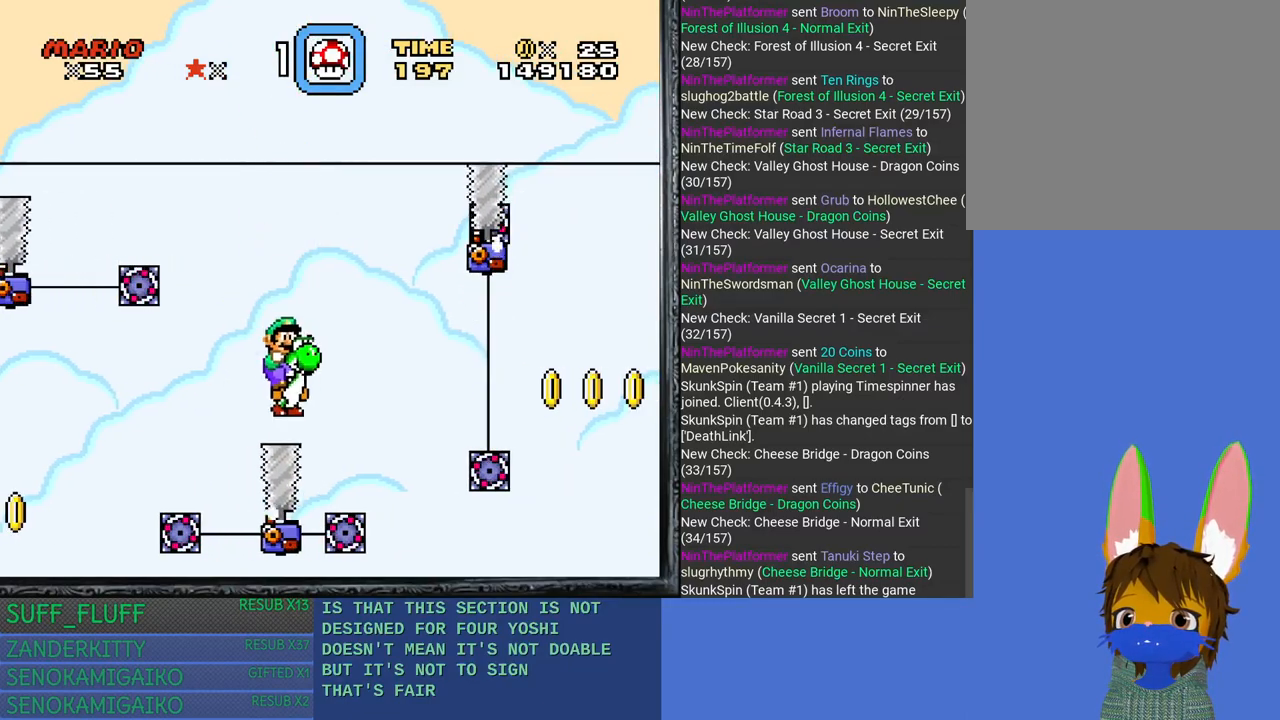
{"buttons": ["CROSS", "SQUARE"], "left_stick": "right", "right_stick": "center", "events": [[67, "left_stick", "right"]]}
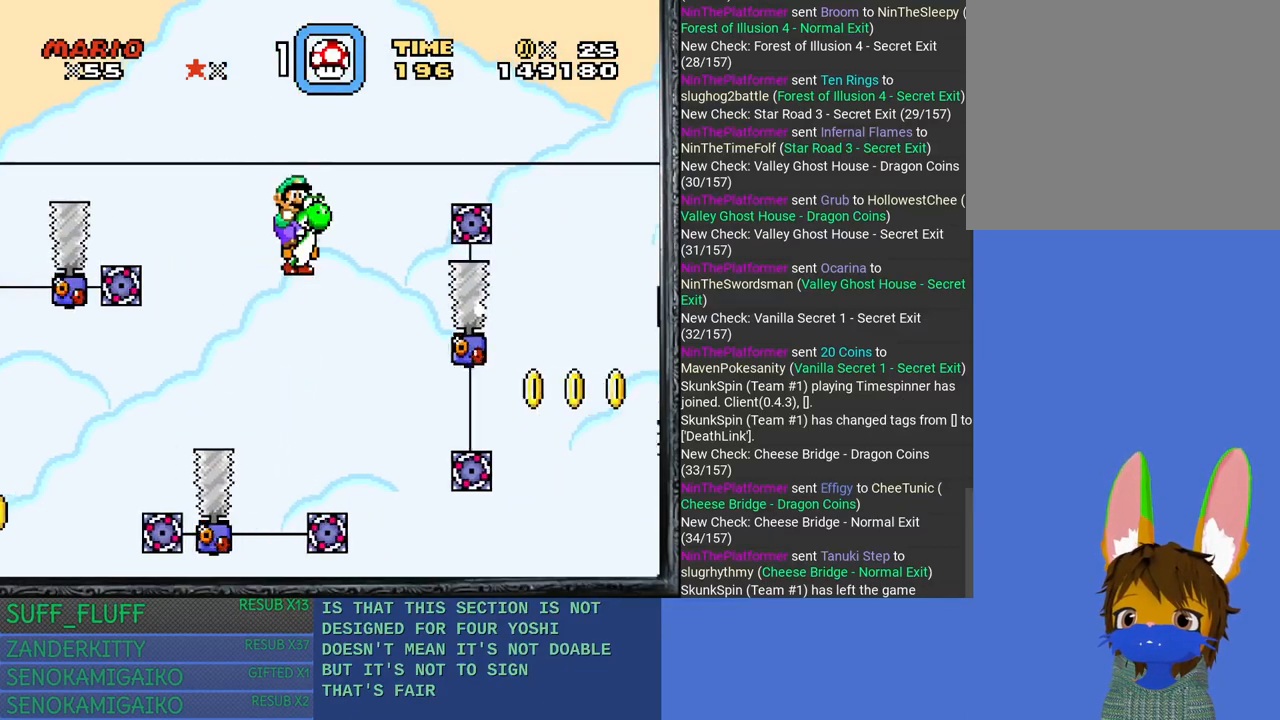
{"buttons": ["CROSS", "SQUARE"], "left_stick": "right", "right_stick": "center", "events": []}
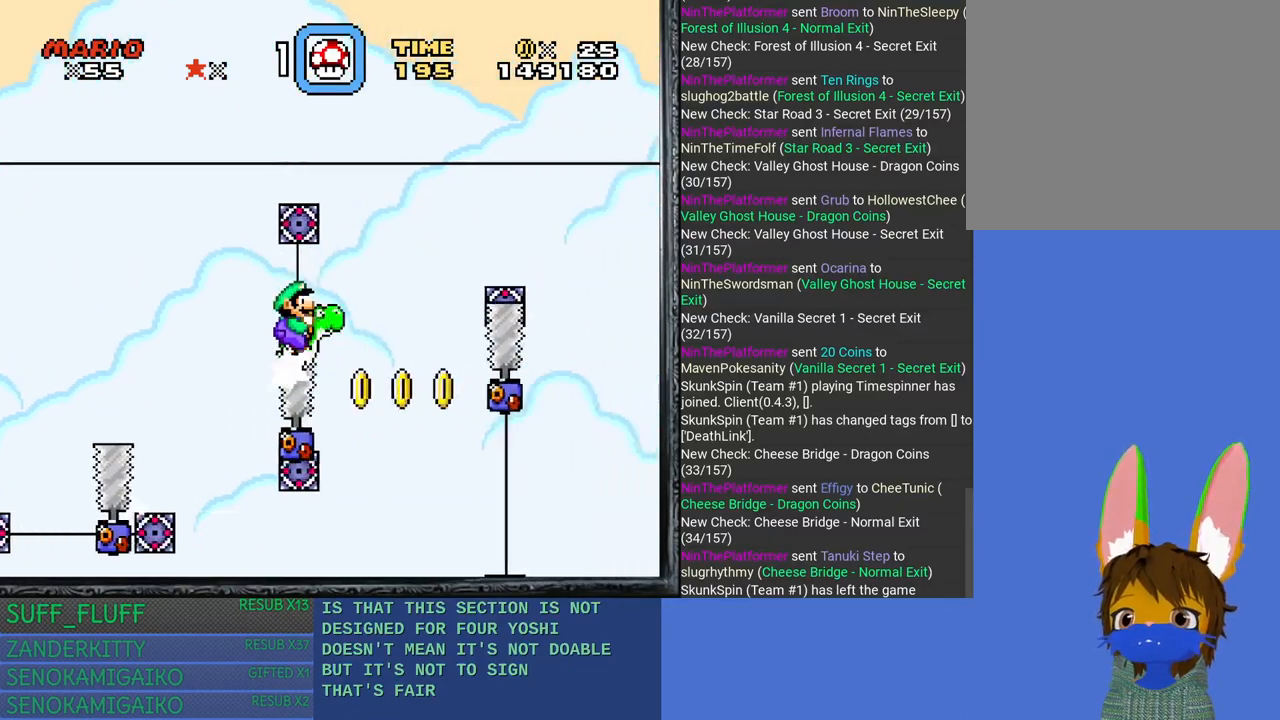
{"buttons": ["CROSS", "SQUARE"], "left_stick": "left", "right_stick": "center", "events": [[383, "left_stick", "left"]]}
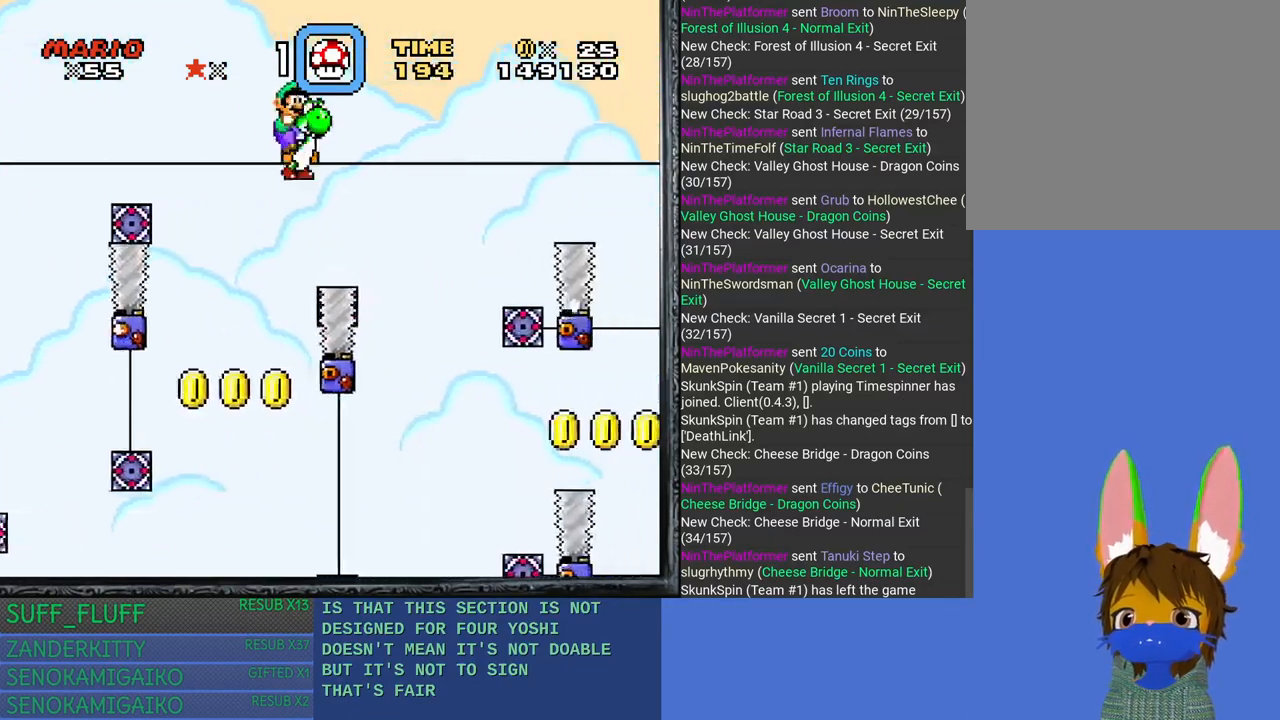
{"buttons": ["CROSS", "SQUARE"], "left_stick": "center", "right_stick": "center", "events": [[100, "left_stick", "right"], [250, "left_stick", "center"]]}
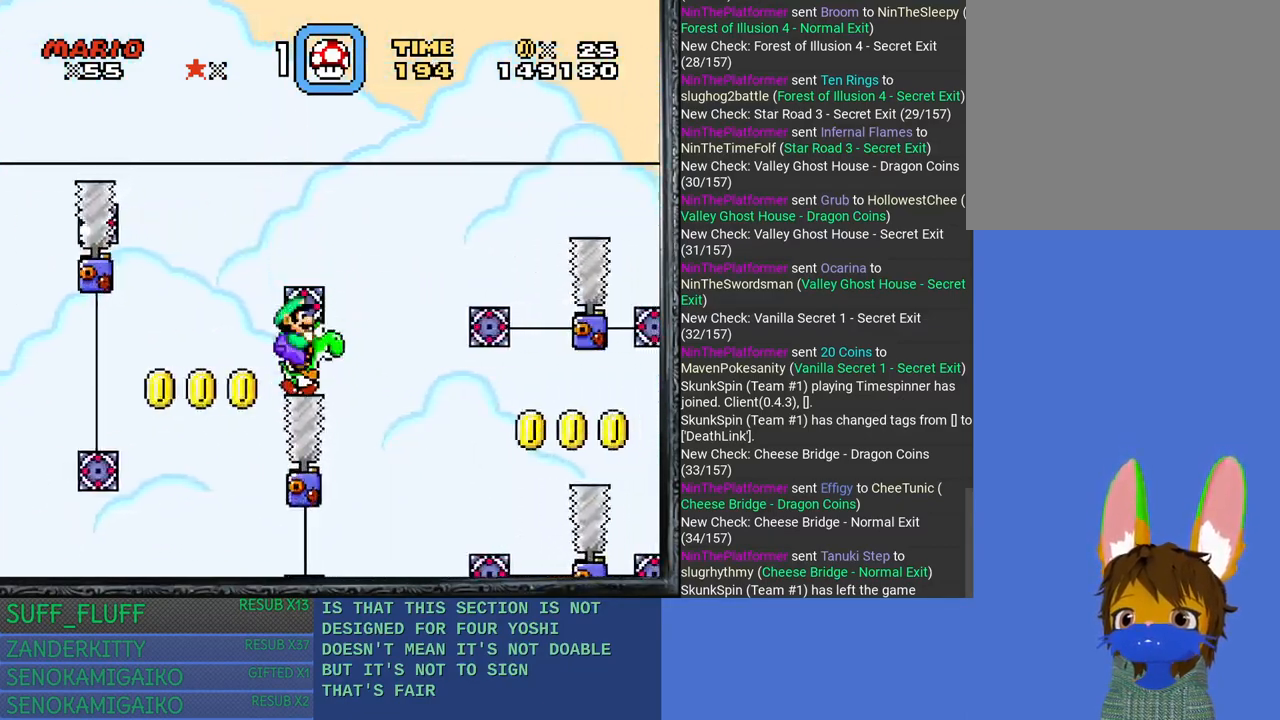
{"buttons": ["CROSS", "SQUARE"], "left_stick": "center", "right_stick": "center", "events": [[17, "left_stick", "left"], [183, "left_stick", "down-right"], [333, "left_stick", "center"], [417, "left_stick", "left"], [467, "left_stick", "center"]]}
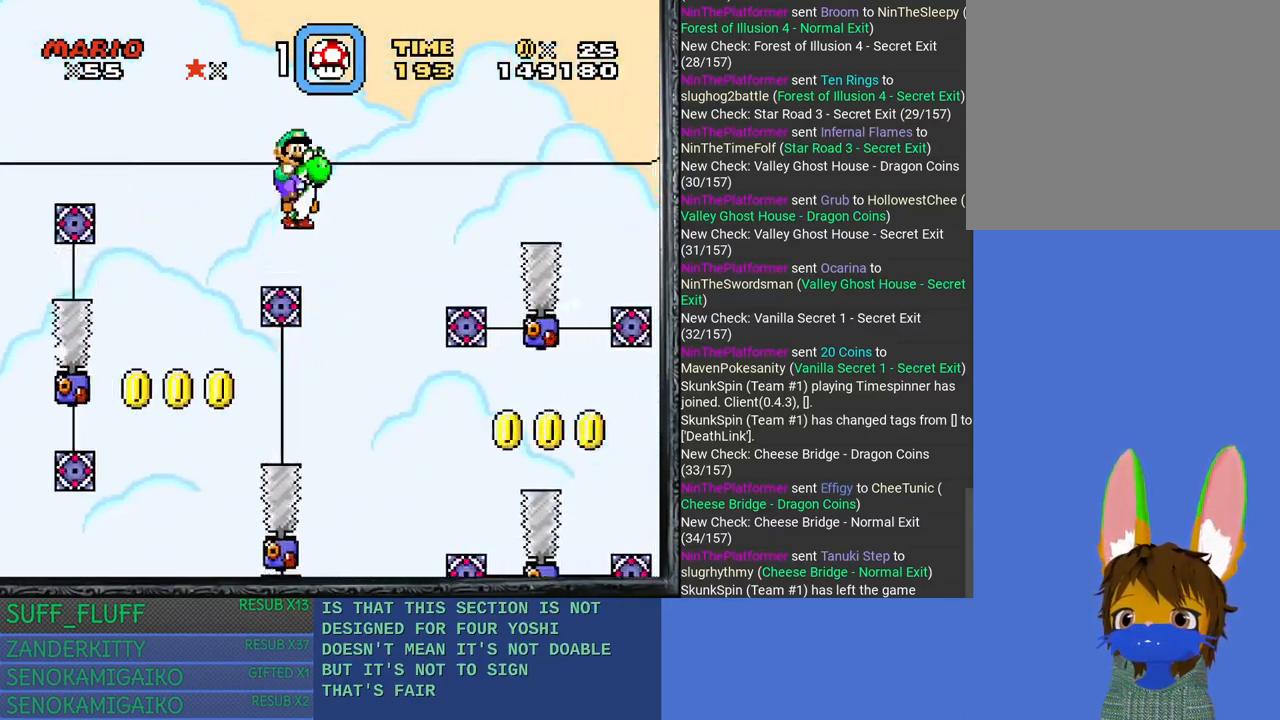
{"buttons": ["CROSS", "SQUARE"], "left_stick": "center", "right_stick": "center", "events": [[100, "left_stick", "up-left"], [200, "left_stick", "center"], [350, "left_stick", "left"], [500, "left_stick", "center"]]}
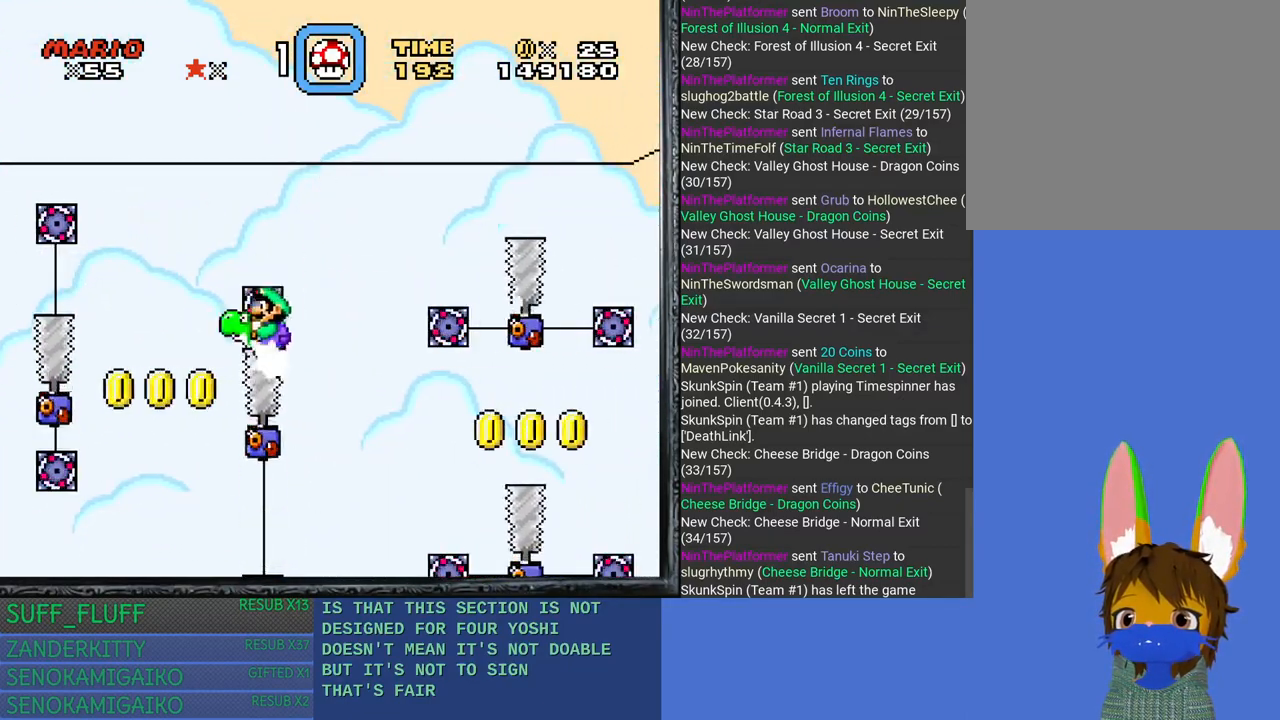
{"buttons": ["CROSS", "SQUARE"], "left_stick": "center", "right_stick": "center", "events": [[50, "left_stick", "right"], [217, "left_stick", "center"], [333, "left_stick", "left"], [483, "left_stick", "center"]]}
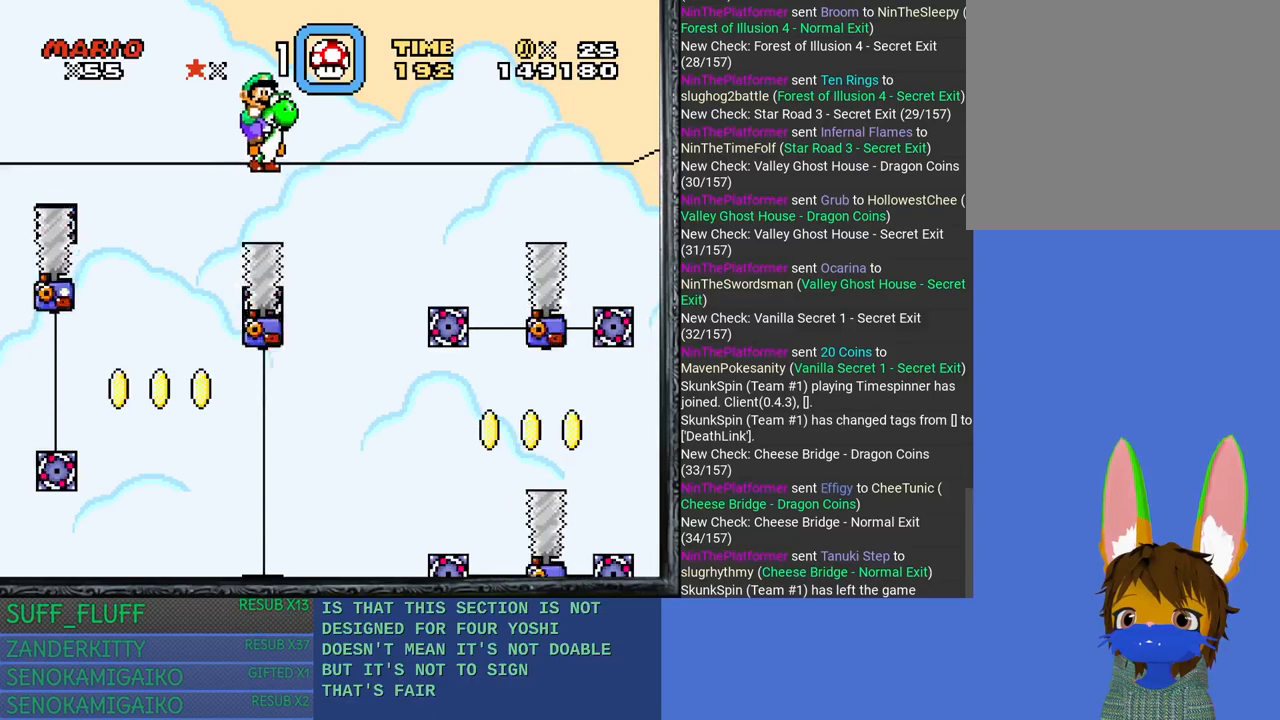
{"buttons": ["CROSS", "SQUARE"], "left_stick": "down-right", "right_stick": "center", "events": [[150, "left_stick", "right"], [267, "left_stick", "center"], [317, "left_stick", "left"], [467, "left_stick", "down-right"]]}
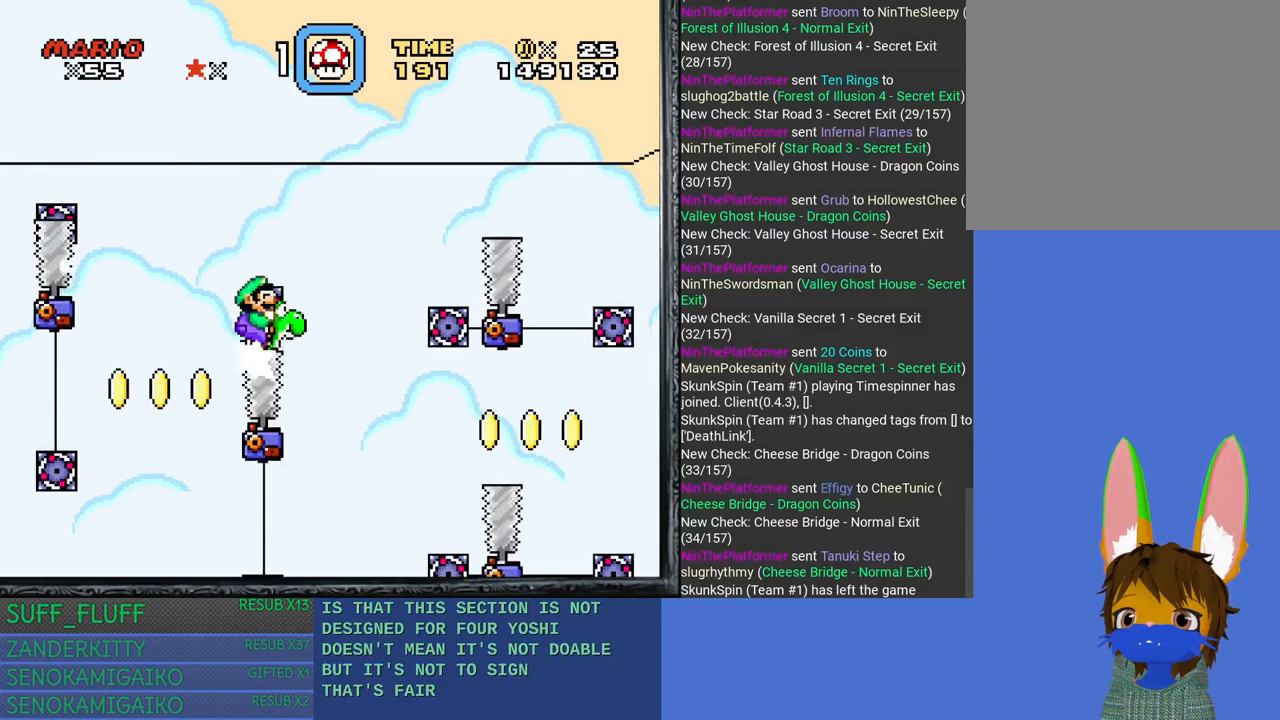
{"buttons": ["CROSS", "SQUARE"], "left_stick": "center", "right_stick": "center", "events": [[117, "left_stick", "center"], [183, "left_stick", "left"], [300, "left_stick", "center"]]}
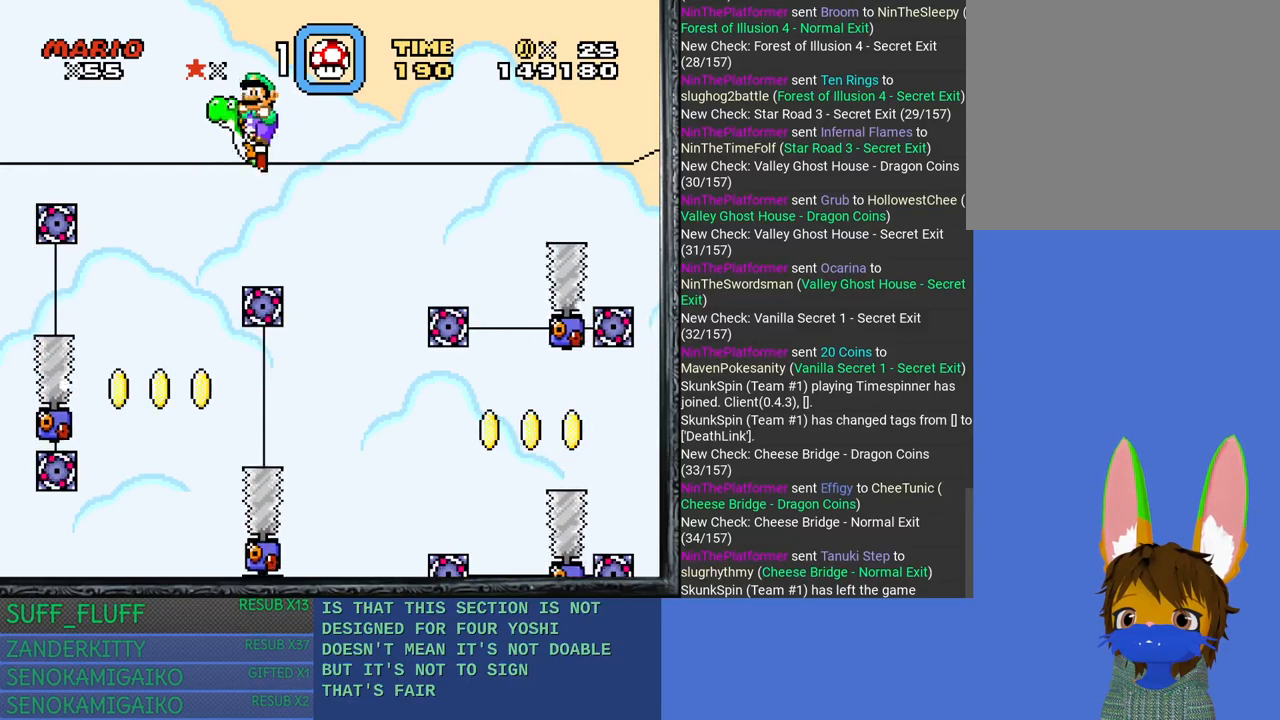
{"buttons": ["CROSS", "SQUARE"], "left_stick": "right", "right_stick": "center", "events": [[67, "left_stick", "right"], [217, "left_stick", "center"], [267, "left_stick", "left"], [350, "left_stick", "center"], [450, "left_stick", "right"]]}
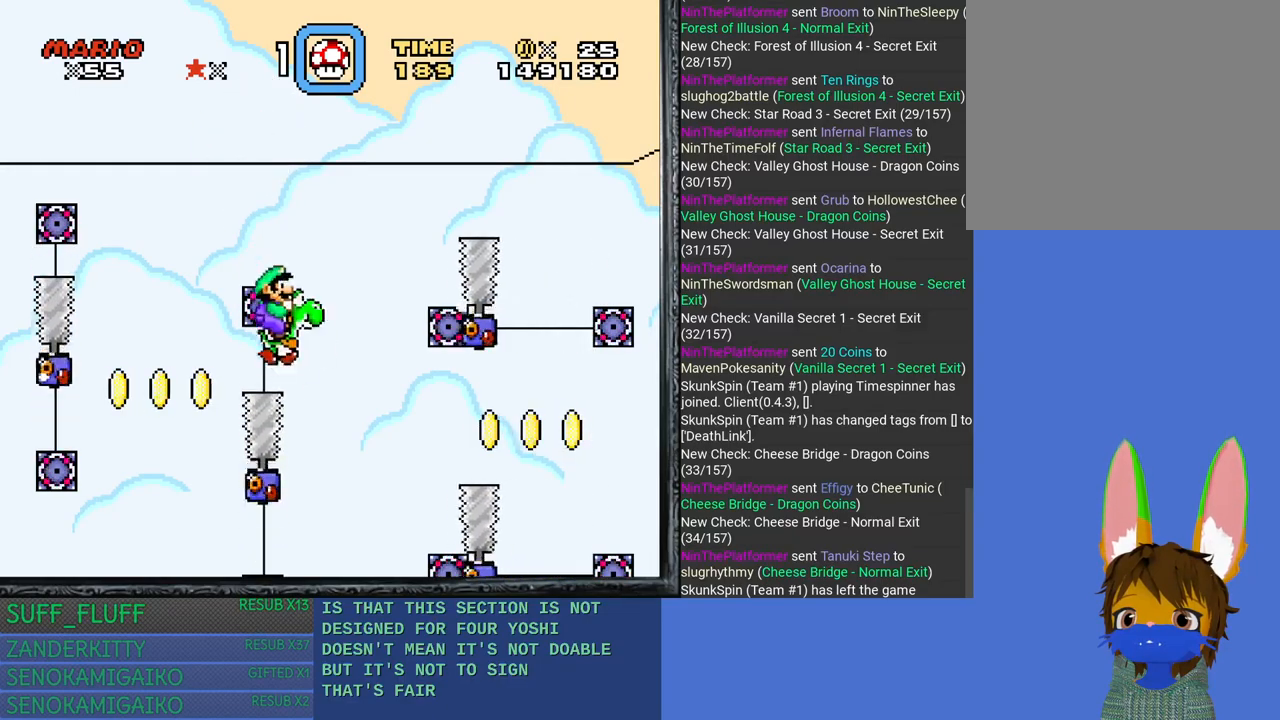
{"buttons": ["CROSS", "SQUARE"], "left_stick": "right", "right_stick": "center", "events": []}
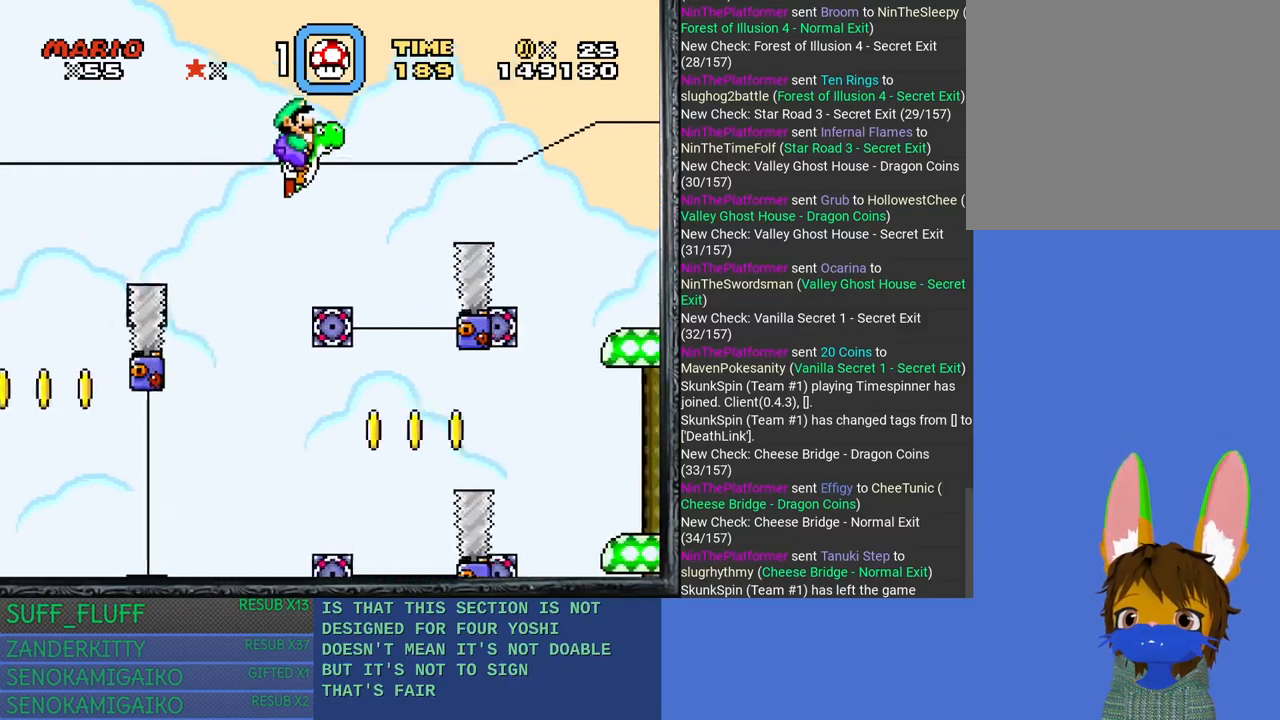
{"buttons": ["CROSS", "SQUARE"], "left_stick": "down-right", "right_stick": "center", "events": [[183, "left_stick", "left"], [400, "left_stick", "down-right"]]}
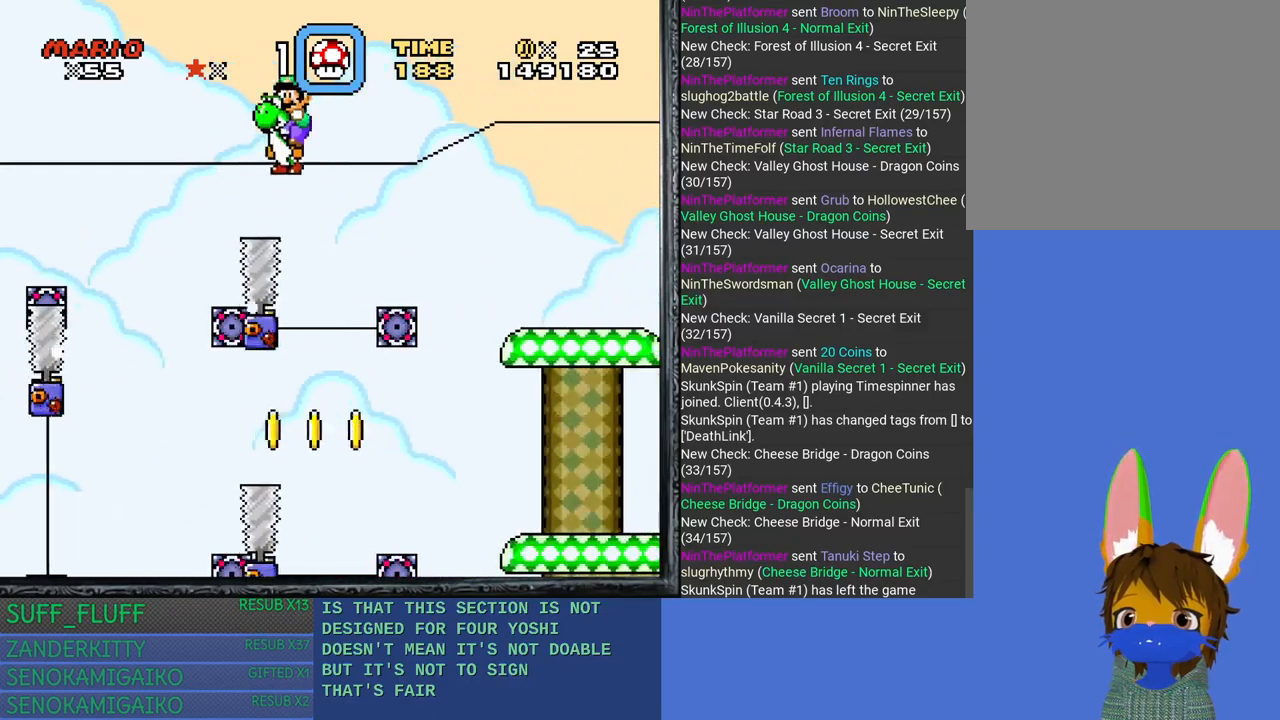
{"buttons": ["CROSS", "SQUARE"], "left_stick": "down-right", "right_stick": "center", "events": []}
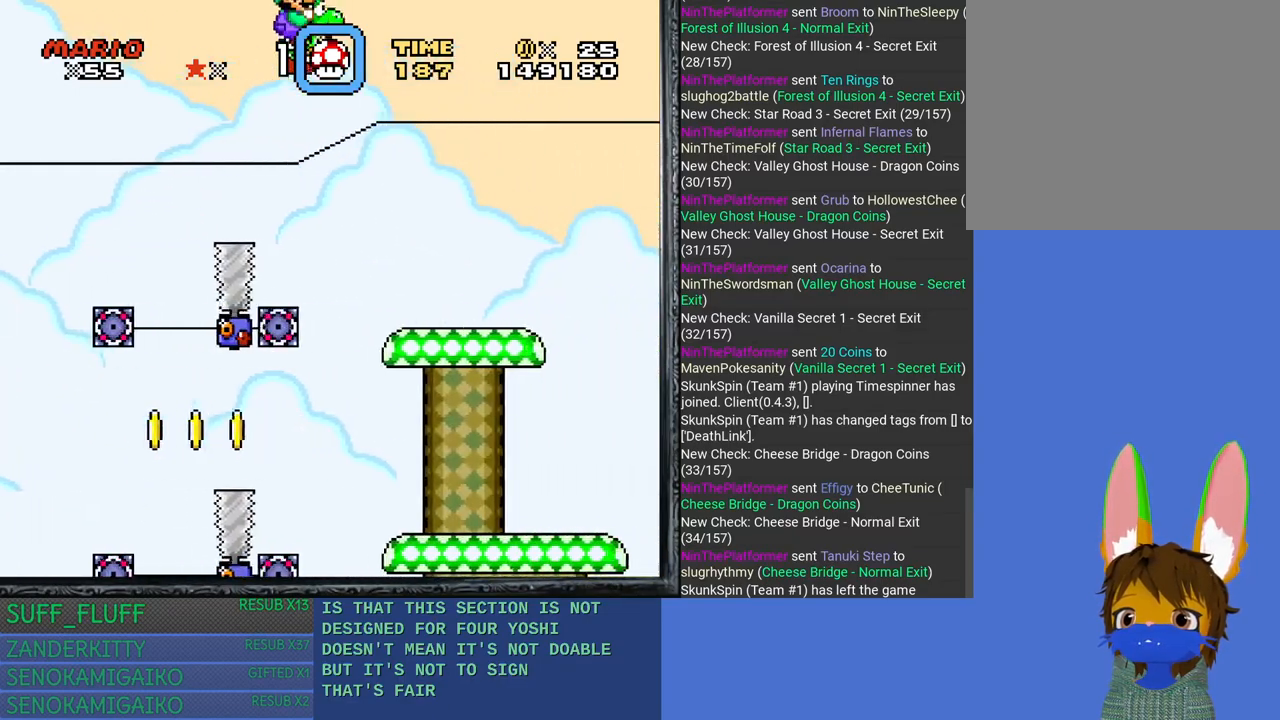
{"buttons": ["SQUARE"], "left_stick": "left", "right_stick": "center", "events": [[367, "CROSS", "up"], [450, "left_stick", "left"]]}